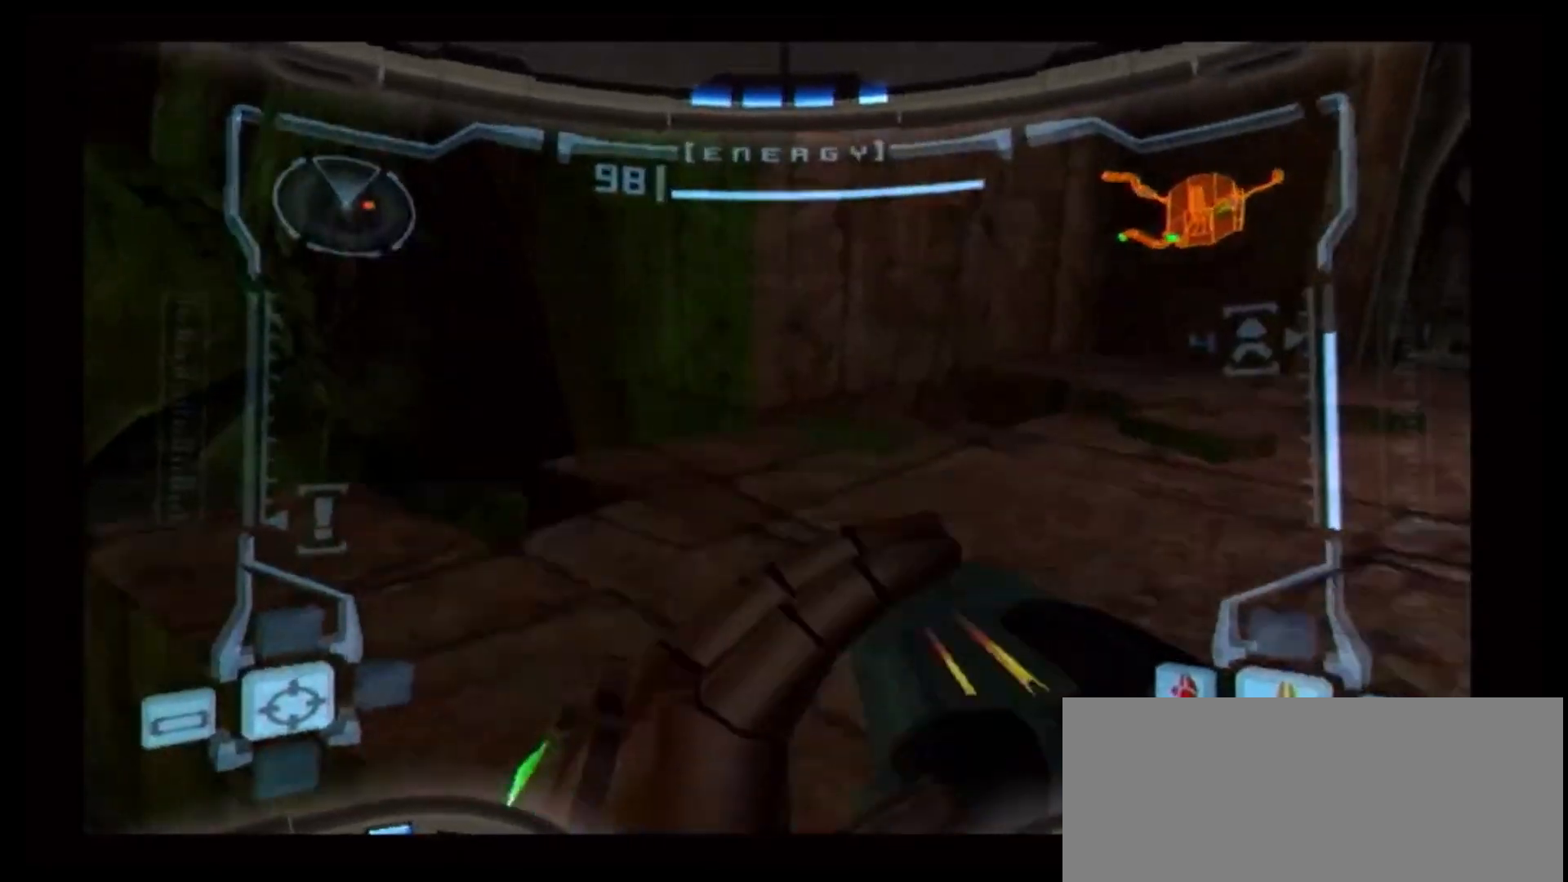
Gameplay with a controller (Nintendo layout); each line is a JSON object with the inputs held at the frame after it. "events" lists button and stick changes between this image and that frame as [ms after this image, input, new state], when the widget could be followed in between. Not read: L3 R3.
{"buttons": ["B", "L1"], "left_stick": "down-left", "right_stick": "center", "events": [[350, "B", "down"], [350, "left_stick", "center"], [367, "L1", "down"], [433, "left_stick", "down-left"]]}
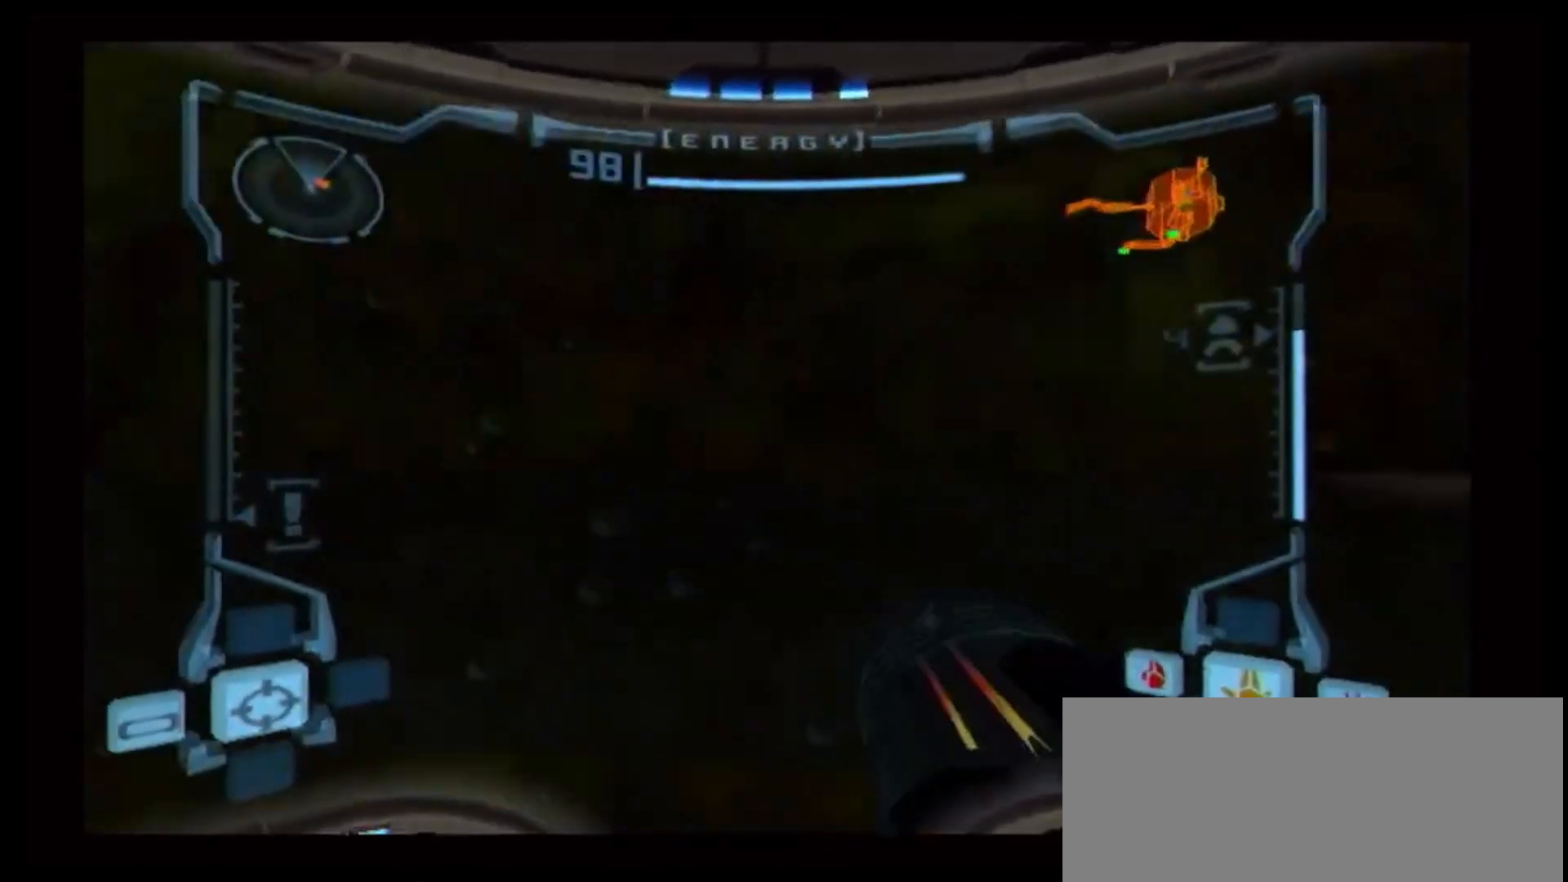
{"buttons": ["L1"], "left_stick": "down-left", "right_stick": "center", "events": [[233, "B", "up"]]}
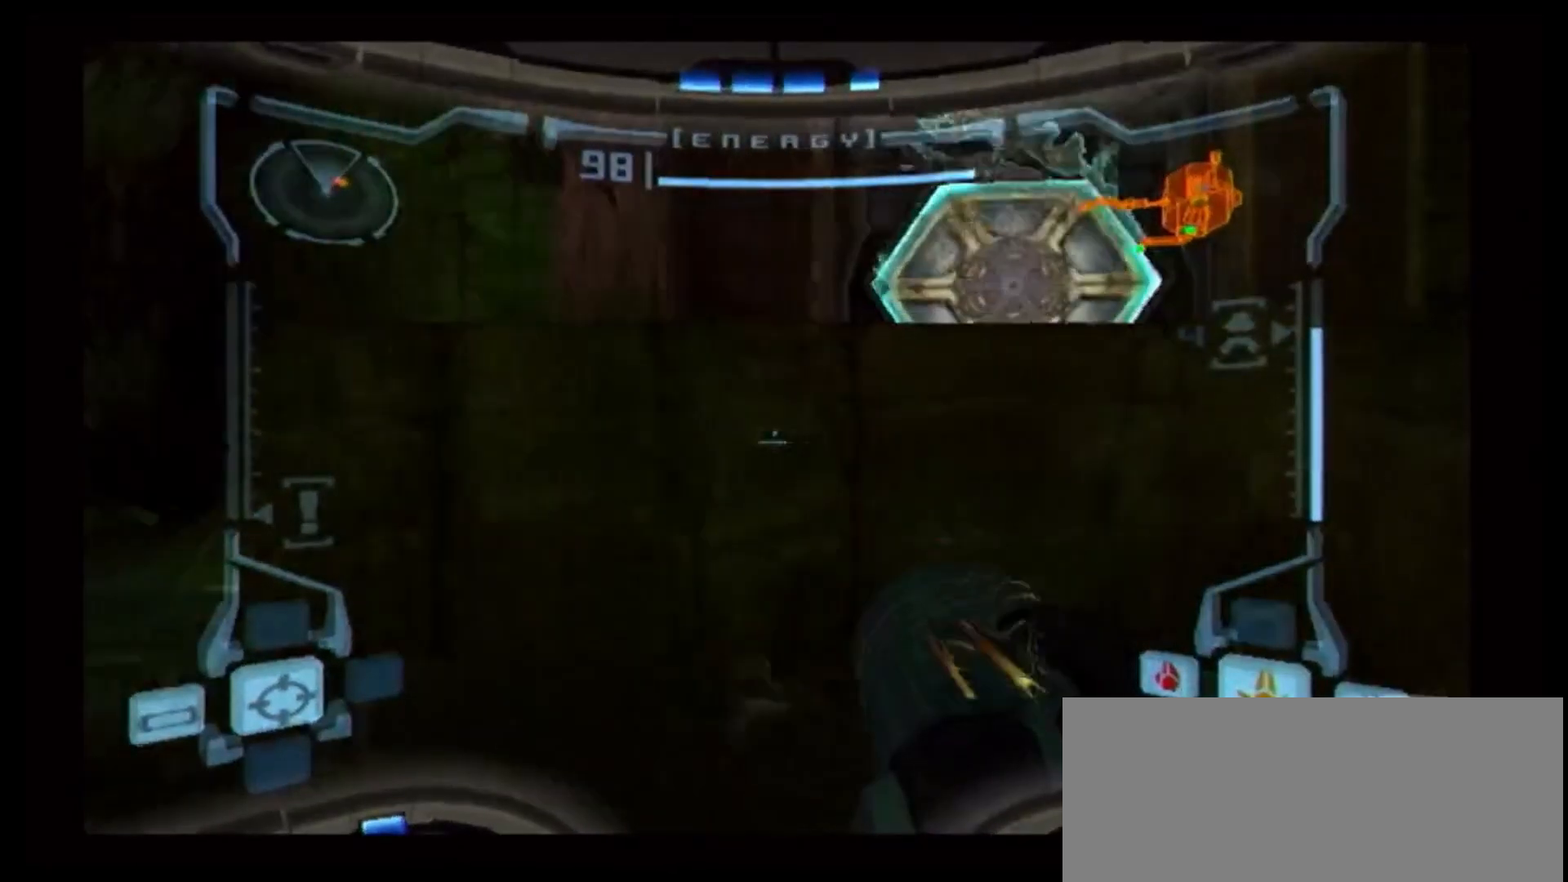
{"buttons": ["L1"], "left_stick": "down-left", "right_stick": "center", "events": []}
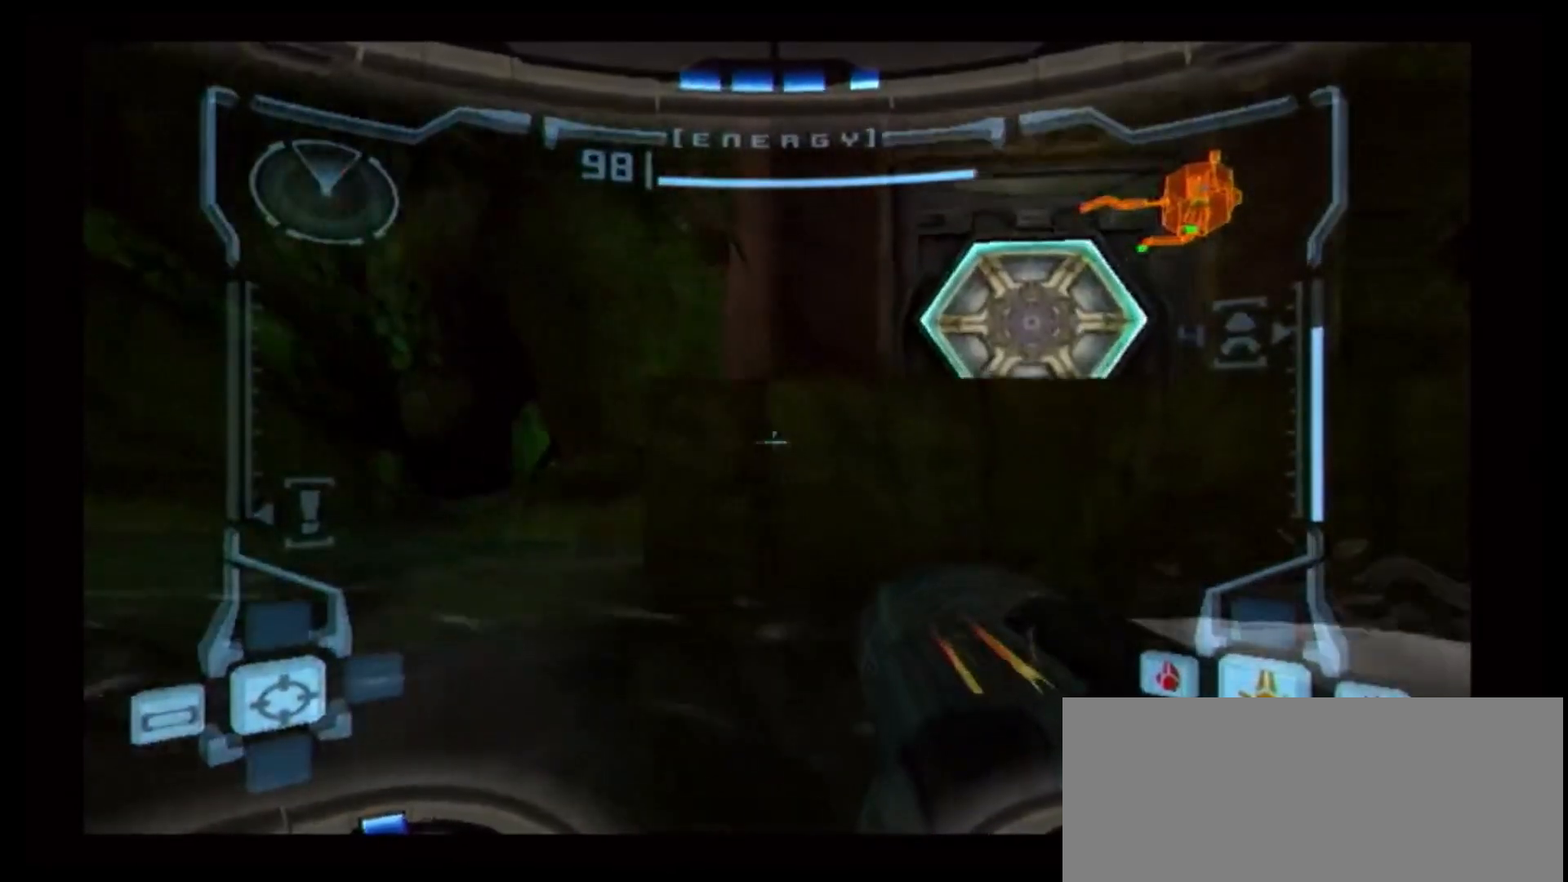
{"buttons": ["B", "L1"], "left_stick": "down-left", "right_stick": "center", "events": [[117, "B", "down"]]}
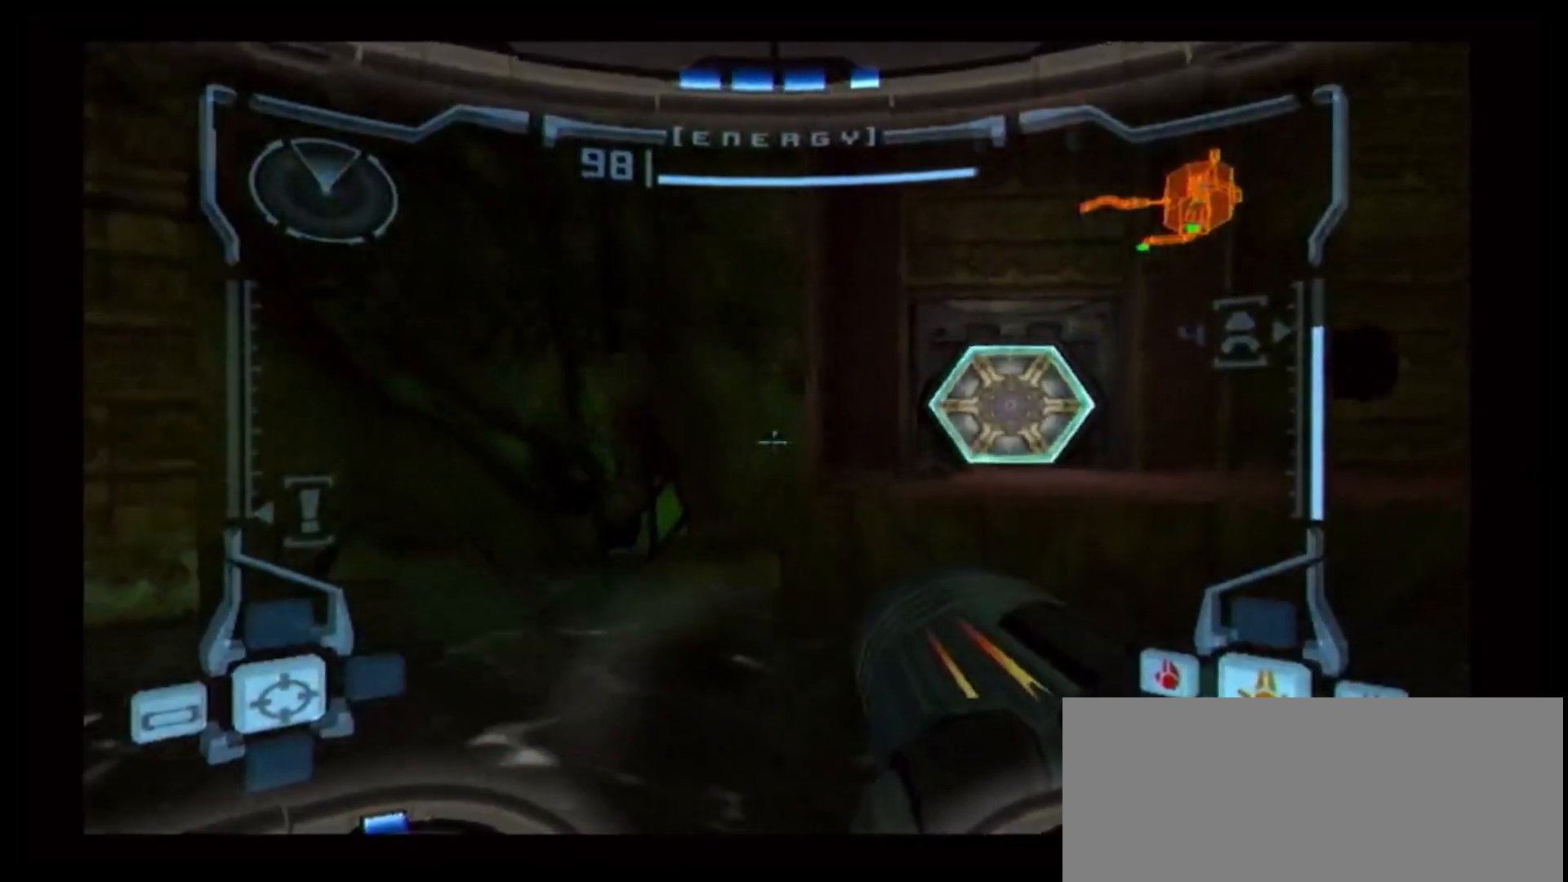
{"buttons": [], "left_stick": "down-right", "right_stick": "center", "events": [[167, "B", "up"], [233, "L1", "up"], [250, "left_stick", "down"], [333, "B", "down"], [350, "left_stick", "down-right"], [467, "B", "up"]]}
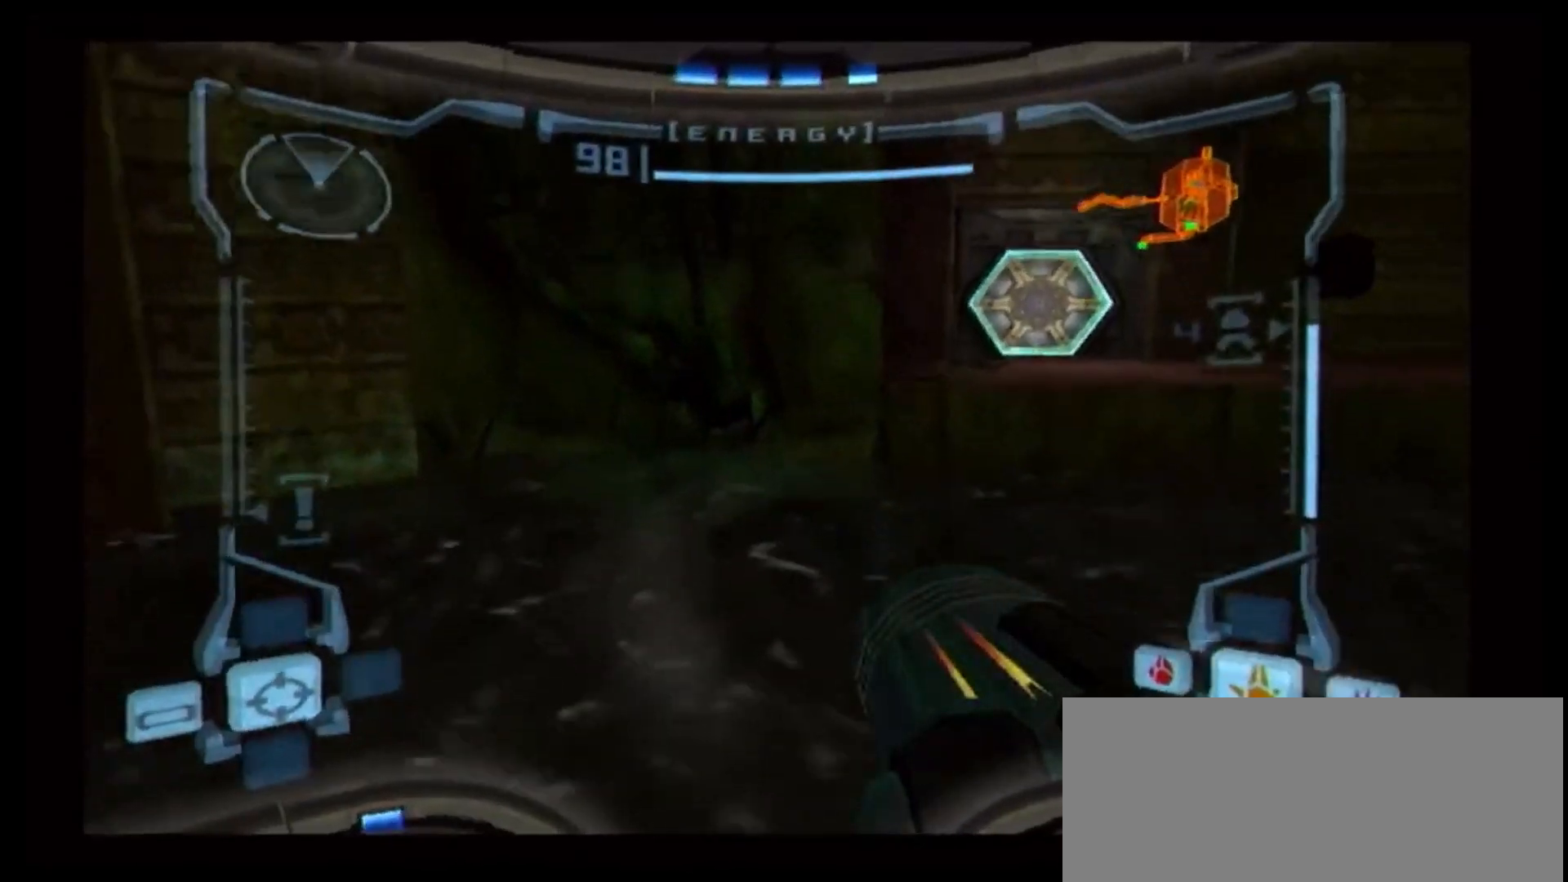
{"buttons": [], "left_stick": "down-right", "right_stick": "center", "events": []}